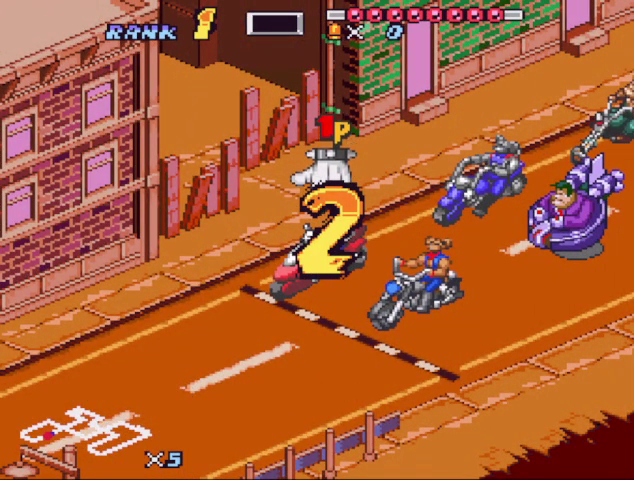
Gameplay with a controller (Nintendo layout); each line is a JSON object with the inputs held at the frame after it. "events" lists button and stick changes between this image and that frame as [ms after this image, input, new state], when the widget could be followed in between. Not read: L3 R3.
{"buttons": ["B"], "events": [[100, "B", "up"], [200, "B", "down"]]}
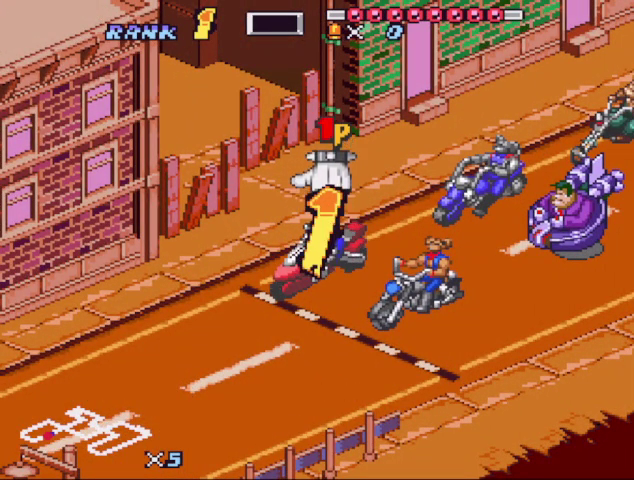
{"buttons": ["B"], "events": [[167, "B", "up"], [500, "B", "down"]]}
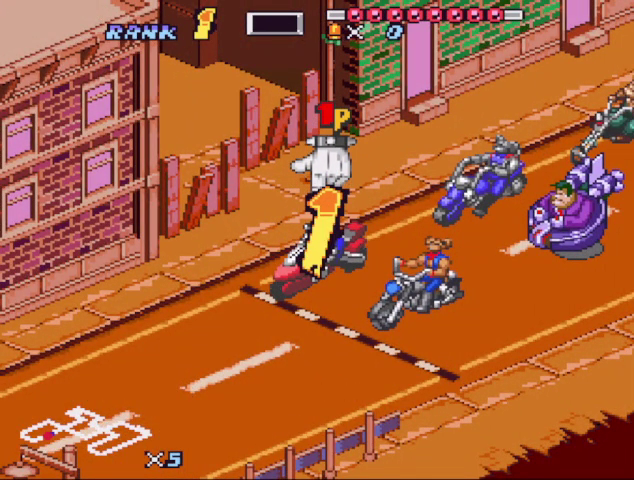
{"buttons": ["B"], "events": []}
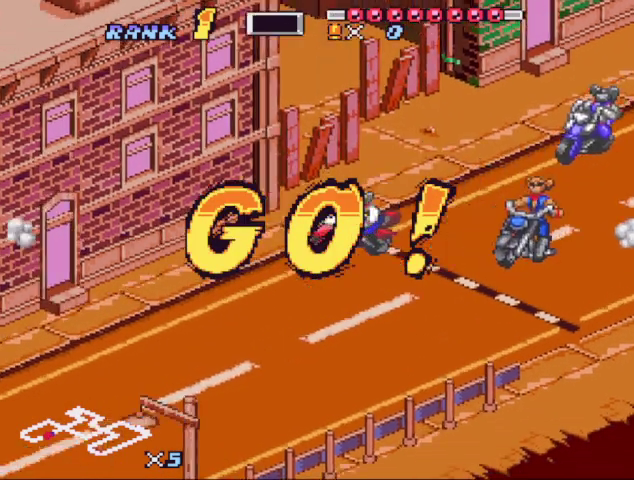
{"buttons": ["B", "X", "DPAD_RIGHT"], "events": [[133, "X", "down"], [433, "DPAD_RIGHT", "down"]]}
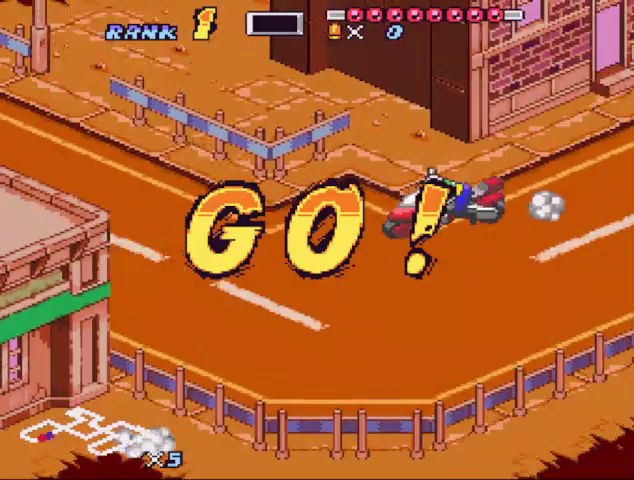
{"buttons": ["B", "X", "DPAD_RIGHT"], "events": [[133, "X", "up"], [233, "X", "down"], [267, "DPAD_RIGHT", "up"], [333, "DPAD_RIGHT", "down"], [400, "DPAD_RIGHT", "up"], [400, "X", "up"], [500, "DPAD_RIGHT", "down"], [500, "X", "down"]]}
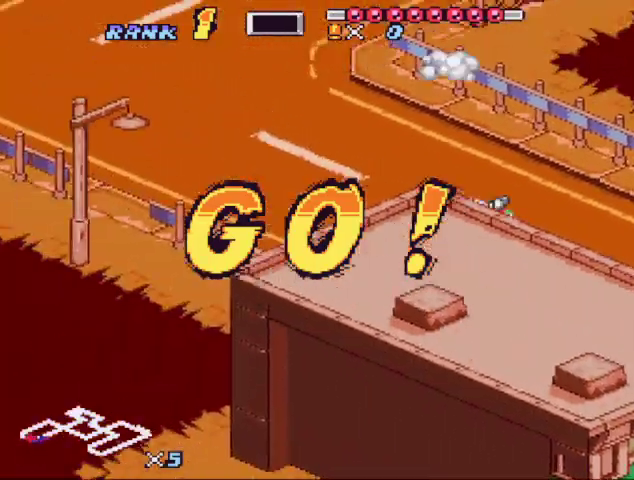
{"buttons": ["B", "DPAD_RIGHT"], "events": [[67, "DPAD_RIGHT", "up"], [133, "X", "up"], [233, "X", "down"], [300, "DPAD_RIGHT", "down"], [367, "DPAD_RIGHT", "up"], [433, "DPAD_RIGHT", "down"], [467, "X", "up"]]}
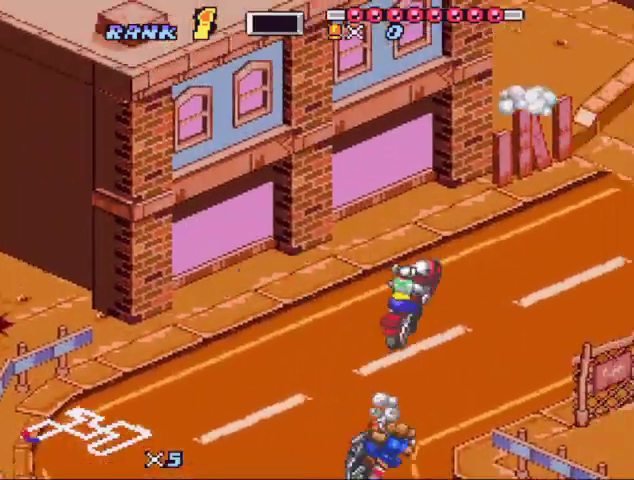
{"buttons": ["B", "X", "DPAD_LEFT"], "events": [[67, "X", "down"], [167, "DPAD_RIGHT", "up"], [300, "DPAD_RIGHT", "down"], [400, "DPAD_RIGHT", "up"], [433, "X", "up"], [500, "DPAD_LEFT", "down"], [500, "X", "down"]]}
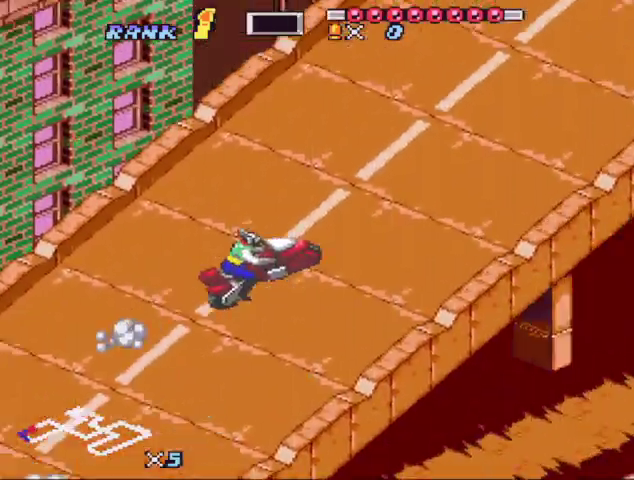
{"buttons": ["B", "X"], "events": [[133, "DPAD_LEFT", "up"], [133, "X", "up"], [233, "DPAD_UP", "down"], [467, "DPAD_UP", "up"], [500, "X", "down"]]}
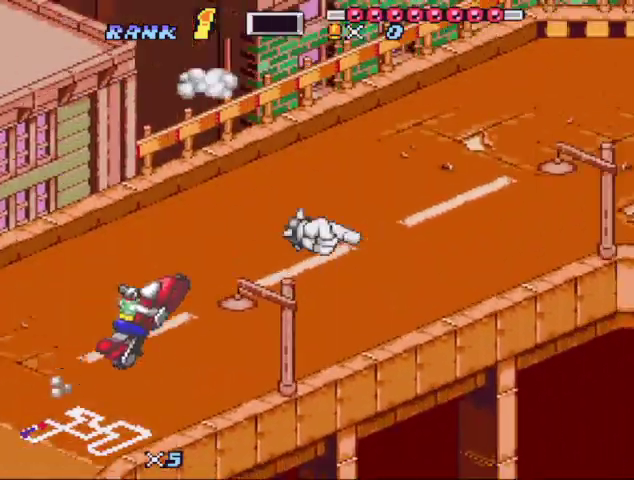
{"buttons": ["B", "X", "DPAD_RIGHT"], "events": [[167, "X", "up"], [233, "X", "down"], [300, "DPAD_RIGHT", "down"], [367, "DPAD_RIGHT", "up"], [467, "DPAD_RIGHT", "down"]]}
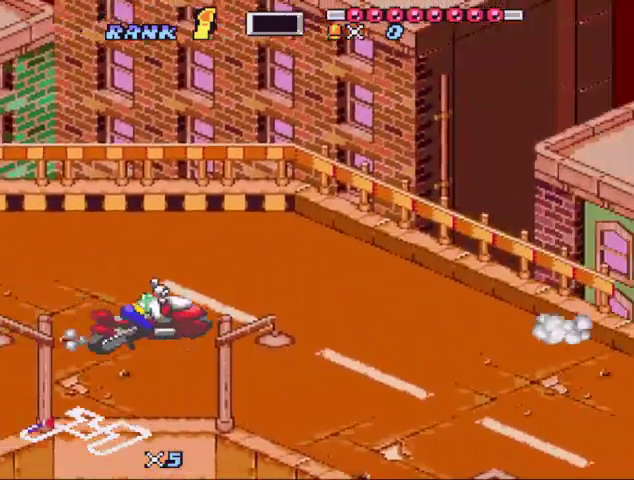
{"buttons": ["B"], "events": [[33, "DPAD_RIGHT", "up"], [100, "DPAD_RIGHT", "down"], [200, "DPAD_RIGHT", "up"], [200, "X", "up"], [267, "DPAD_RIGHT", "down"], [300, "X", "down"], [367, "DPAD_RIGHT", "up"], [500, "X", "up"]]}
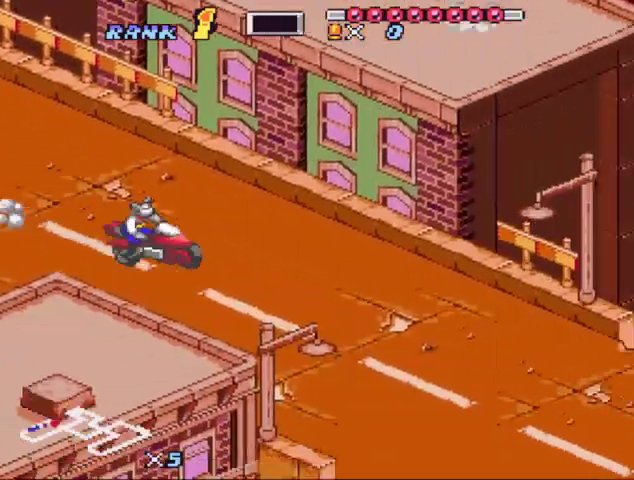
{"buttons": ["B", "X"], "events": [[67, "X", "down"], [167, "DPAD_RIGHT", "down"], [233, "DPAD_RIGHT", "up"], [233, "X", "up"], [333, "DPAD_LEFT", "down"], [367, "X", "down"], [400, "DPAD_LEFT", "up"]]}
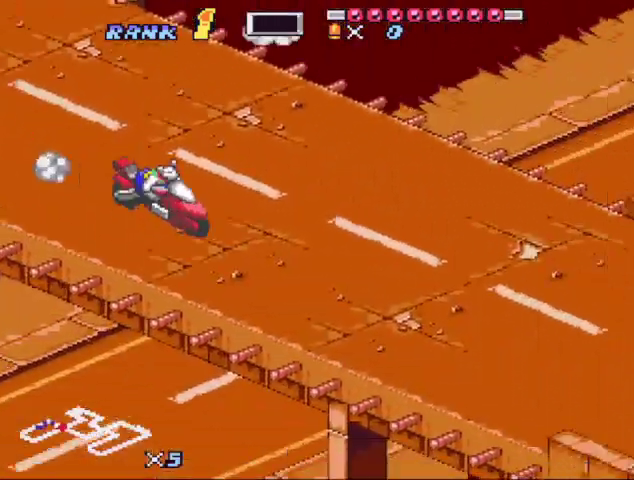
{"buttons": ["B", "X"], "events": [[333, "X", "up"], [433, "X", "down"]]}
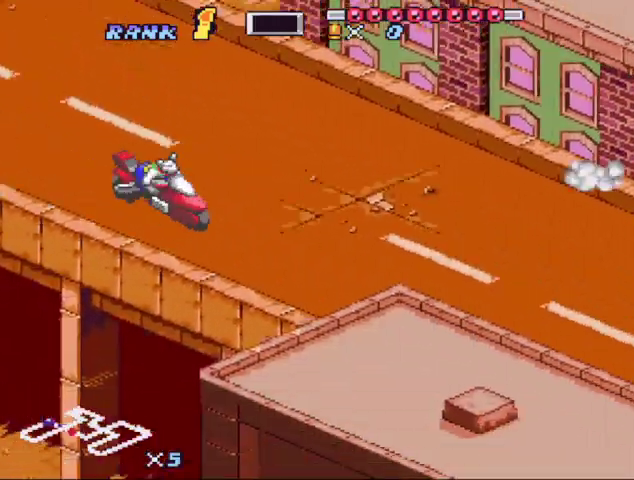
{"buttons": ["B", "X", "DPAD_LEFT"], "events": [[100, "X", "up"], [167, "X", "down"], [300, "DPAD_LEFT", "down"], [300, "X", "up"], [400, "DPAD_LEFT", "up"], [400, "X", "down"], [500, "DPAD_LEFT", "down"]]}
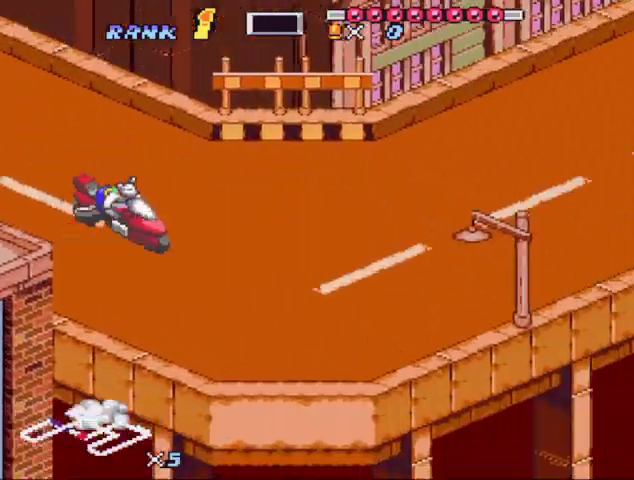
{"buttons": ["B", "X"], "events": [[33, "X", "up"], [133, "X", "down"], [267, "X", "up"], [333, "X", "down"], [367, "DPAD_LEFT", "up"]]}
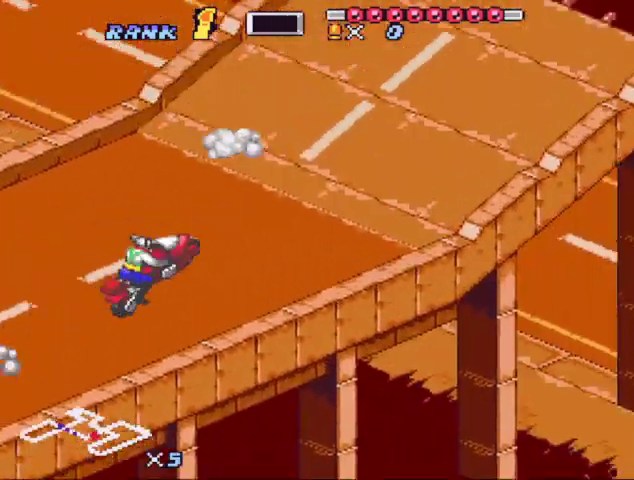
{"buttons": ["DPAD_UP"], "events": [[133, "X", "up"], [433, "DPAD_UP", "down"], [467, "B", "up"]]}
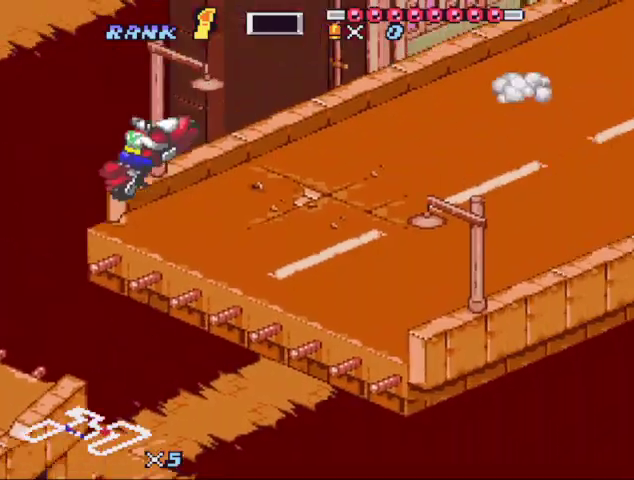
{"buttons": ["DPAD_RIGHT"], "events": [[33, "DPAD_RIGHT", "down"], [33, "DPAD_UP", "up"], [200, "B", "down"], [267, "B", "up"]]}
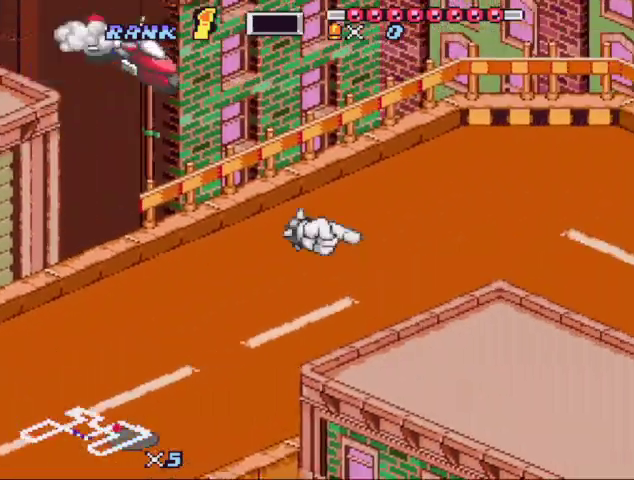
{"buttons": [], "events": [[67, "DPAD_RIGHT", "up"], [133, "B", "down"], [267, "DPAD_RIGHT", "down"], [367, "DPAD_RIGHT", "up"], [500, "B", "up"]]}
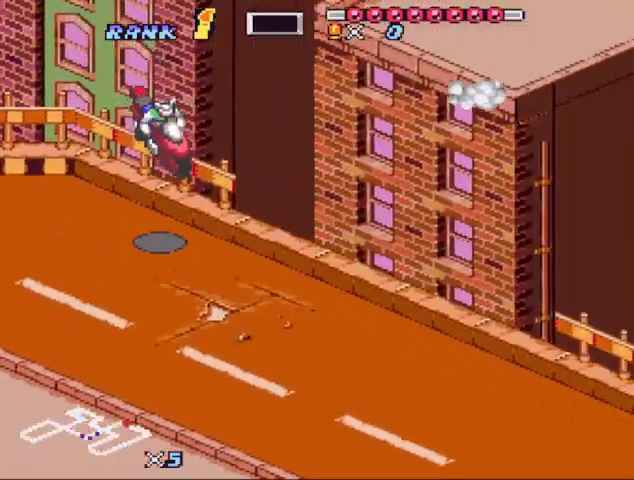
{"buttons": ["B"], "events": [[300, "B", "down"], [333, "DPAD_LEFT", "down"], [367, "B", "up"], [433, "B", "down"], [433, "DPAD_LEFT", "up"]]}
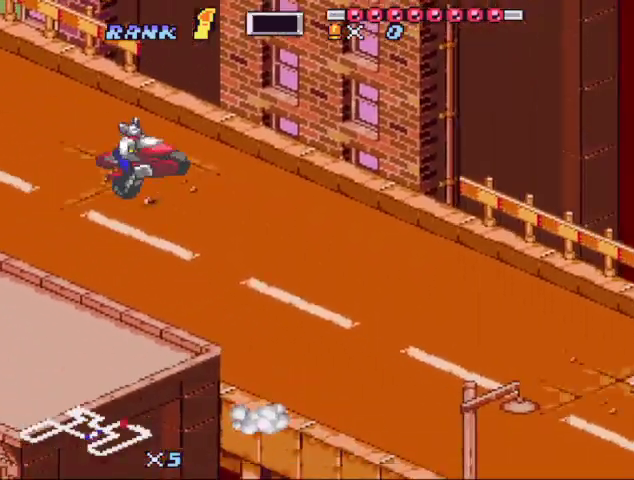
{"buttons": ["B", "X"], "events": [[167, "X", "down"], [267, "DPAD_RIGHT", "down"], [367, "DPAD_RIGHT", "up"], [367, "X", "up"], [433, "X", "down"]]}
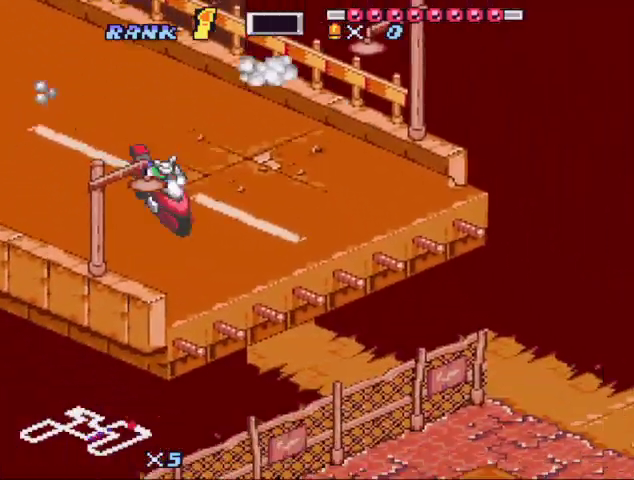
{"buttons": ["B"], "events": [[33, "DPAD_LEFT", "down"], [100, "X", "up"], [133, "DPAD_LEFT", "up"], [167, "X", "down"], [267, "X", "up"], [367, "B", "up"], [500, "B", "down"]]}
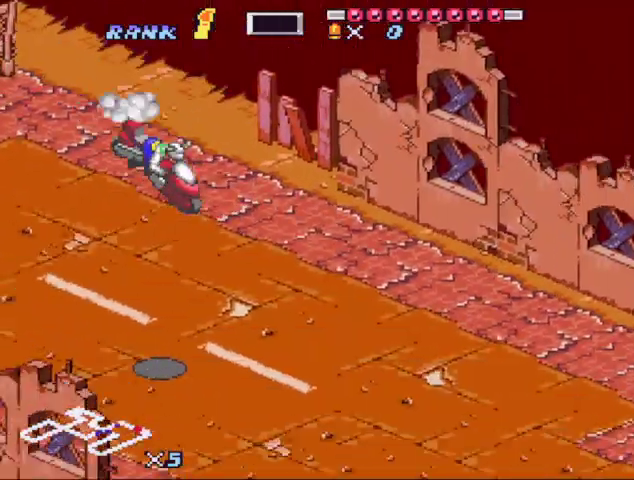
{"buttons": [], "events": [[233, "B", "up"], [333, "DPAD_RIGHT", "down"], [467, "DPAD_RIGHT", "up"]]}
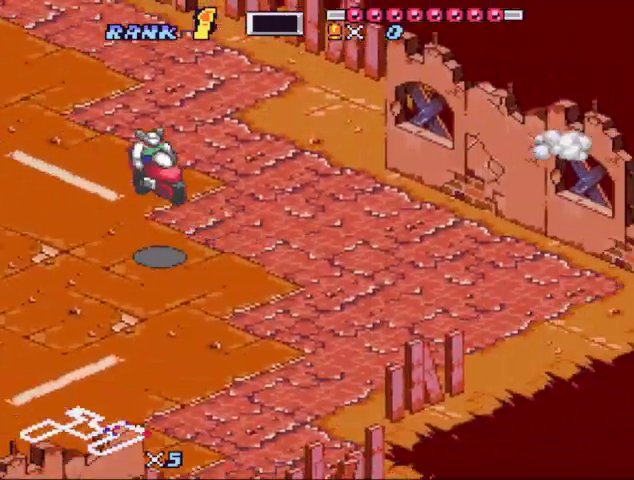
{"buttons": ["B"], "events": [[33, "B", "down"], [33, "DPAD_RIGHT", "down"], [100, "B", "up"], [100, "DPAD_RIGHT", "up"], [167, "B", "down"], [200, "DPAD_RIGHT", "down"], [500, "DPAD_RIGHT", "up"]]}
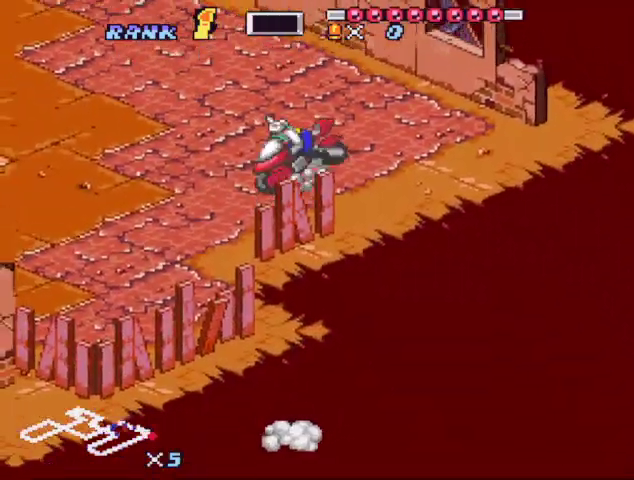
{"buttons": ["B"], "events": [[33, "X", "down"], [233, "X", "up"], [267, "DPAD_RIGHT", "down"], [333, "DPAD_RIGHT", "up"]]}
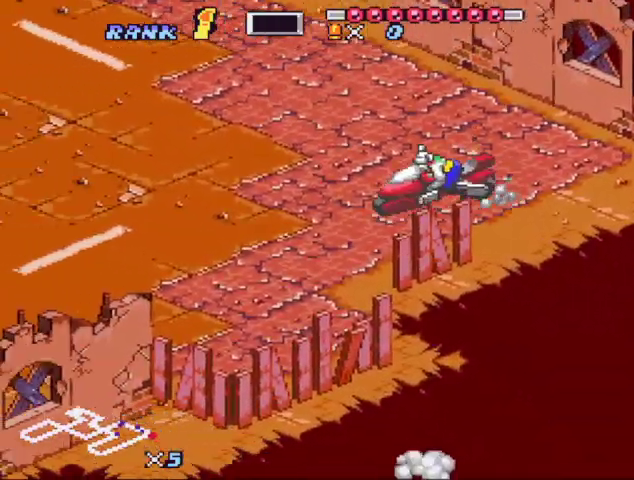
{"buttons": ["B"], "events": [[100, "B", "up"], [267, "B", "down"], [333, "B", "up"], [433, "B", "down"]]}
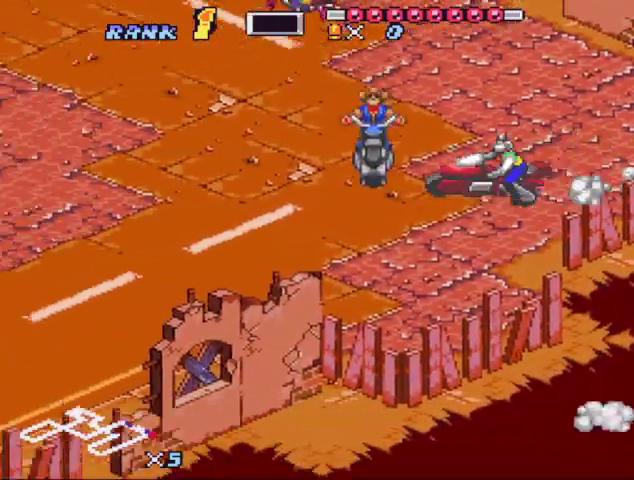
{"buttons": ["B"], "events": [[267, "DPAD_LEFT", "down"], [267, "X", "down"], [400, "DPAD_LEFT", "up"], [433, "X", "up"]]}
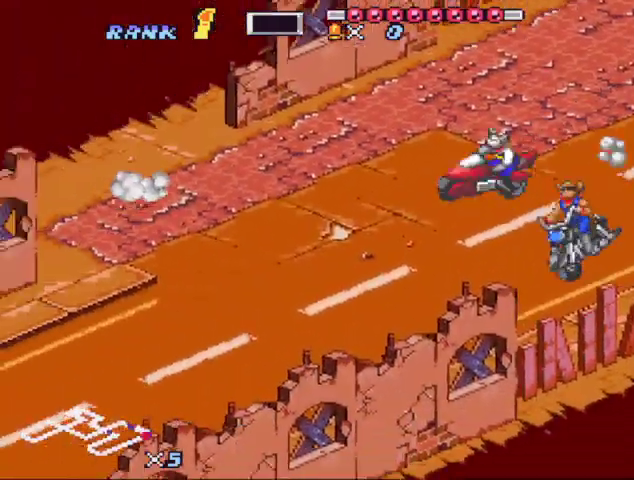
{"buttons": ["B", "X"], "events": [[33, "X", "down"]]}
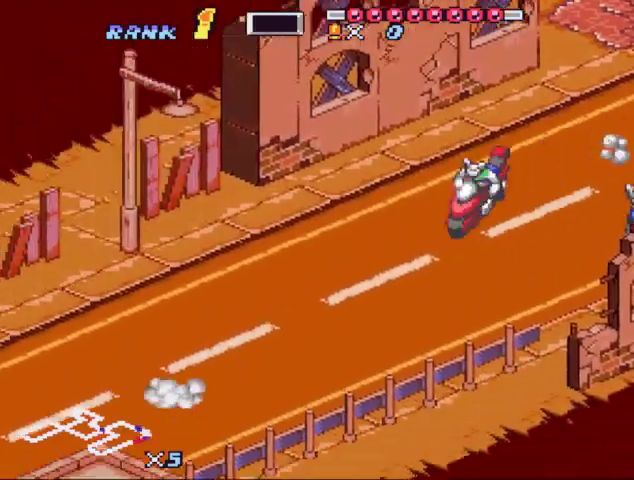
{"buttons": ["B", "X"], "events": [[67, "X", "up"], [133, "X", "down"], [333, "X", "up"], [433, "X", "down"]]}
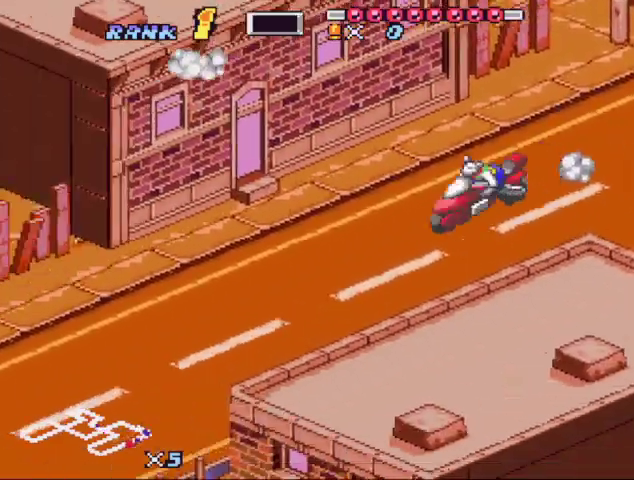
{"buttons": ["B", "X"], "events": [[400, "X", "up"], [500, "X", "down"]]}
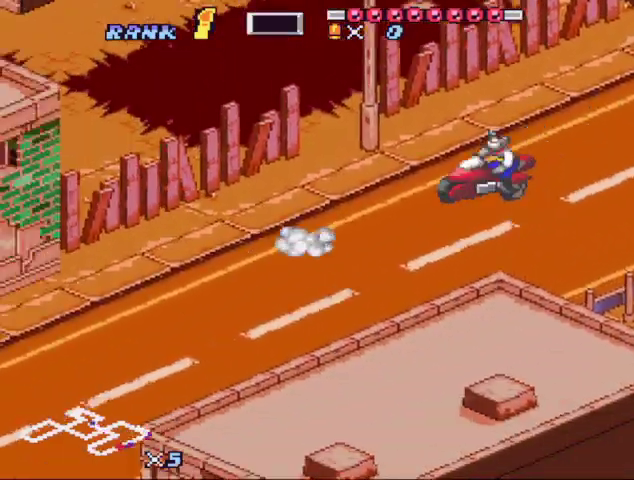
{"buttons": ["B", "X"], "events": [[167, "X", "up"], [233, "X", "down"], [400, "X", "up"], [467, "X", "down"]]}
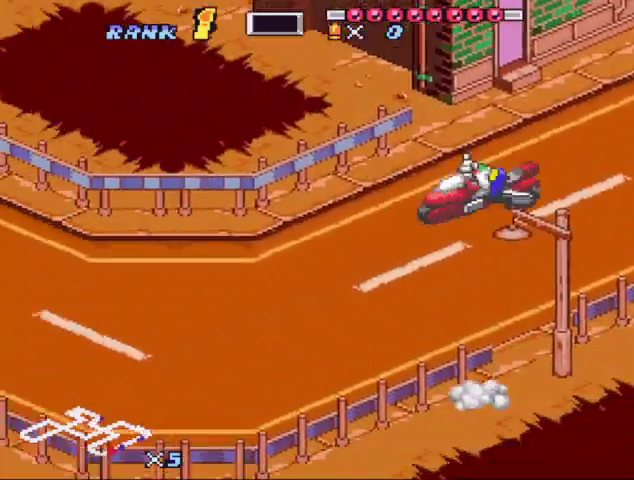
{"buttons": ["B", "DPAD_RIGHT"], "events": [[133, "DPAD_RIGHT", "down"], [233, "DPAD_RIGHT", "up"], [300, "DPAD_RIGHT", "down"], [467, "X", "up"]]}
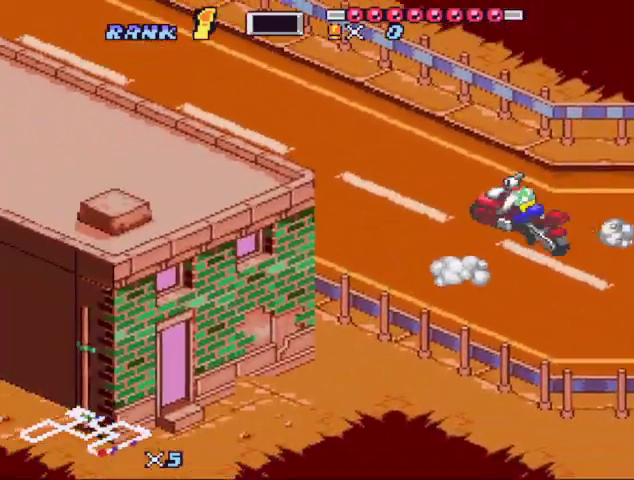
{"buttons": ["B", "DPAD_RIGHT"], "events": [[100, "X", "down"], [167, "DPAD_RIGHT", "up"], [267, "X", "up"], [367, "X", "down"], [433, "X", "up"], [500, "DPAD_RIGHT", "down"]]}